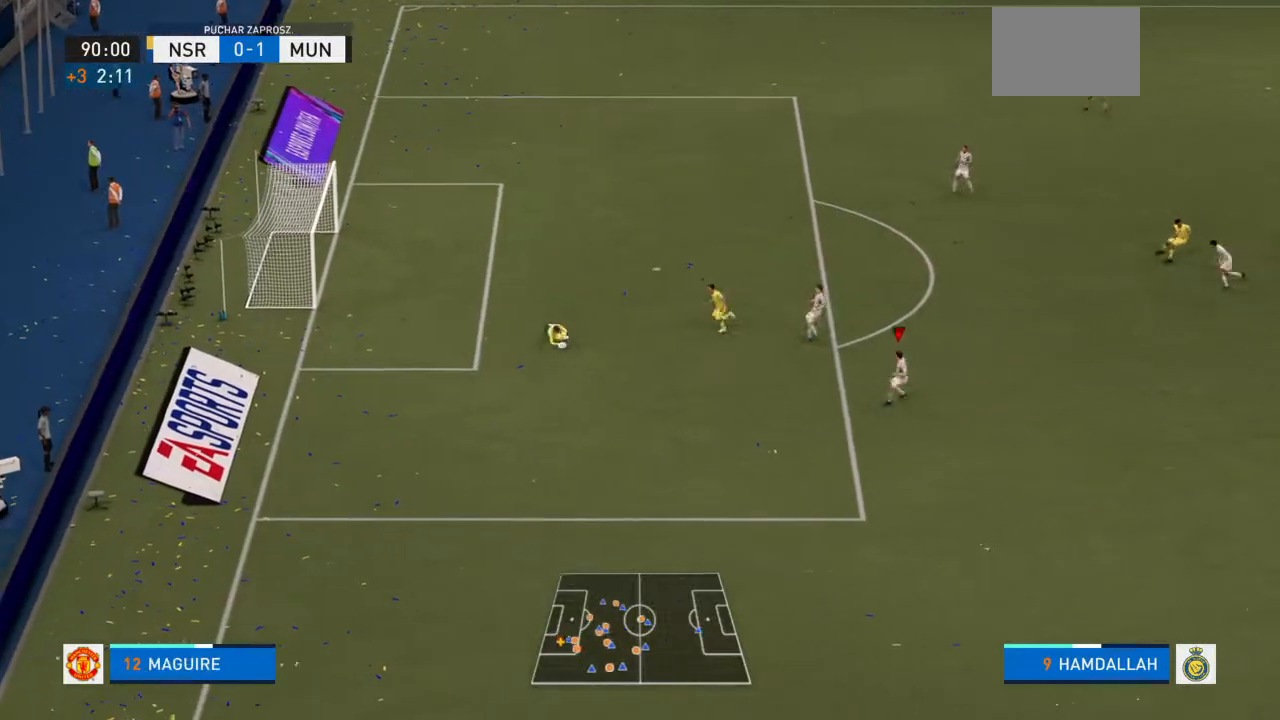
Gameplay with a controller (PlayStation layout); each line is a JSON object with the inputs held at the frame after it. "events" lists button and stick changes between this image and that frame as [ms after this image, input, new state], when the widget could be followed in between. Not read: L3 R3.
{"buttons": [], "left_stick": "right", "right_stick": "center", "events": [[334, "left_stick", "right"]]}
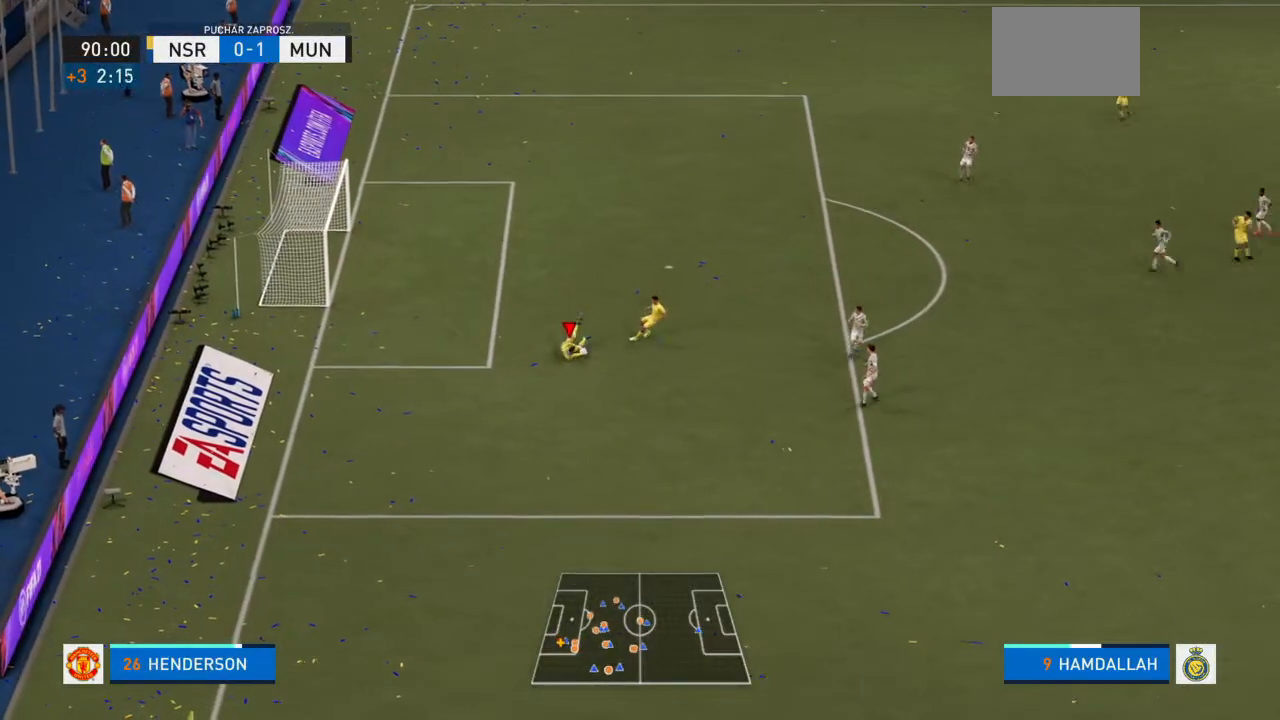
{"buttons": ["SQUARE"], "left_stick": "right", "right_stick": "center", "events": [[166, "SQUARE", "down"]]}
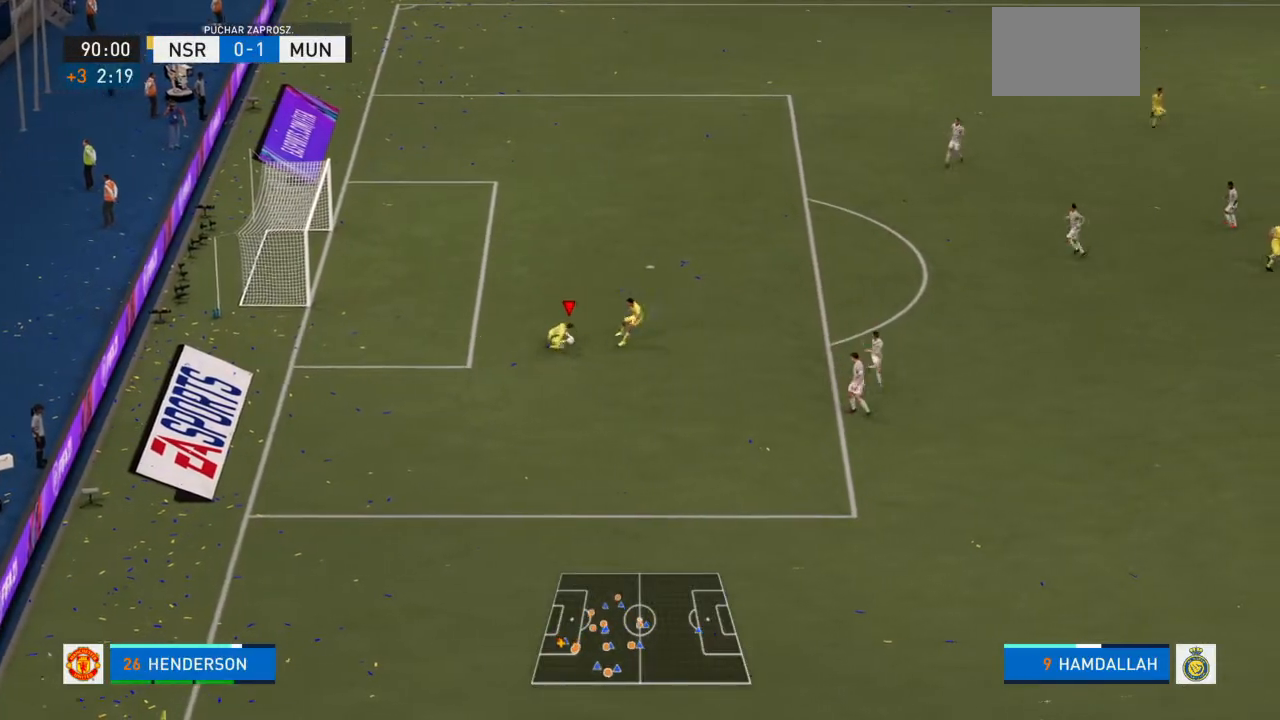
{"buttons": ["SQUARE"], "left_stick": "right", "right_stick": "center", "events": []}
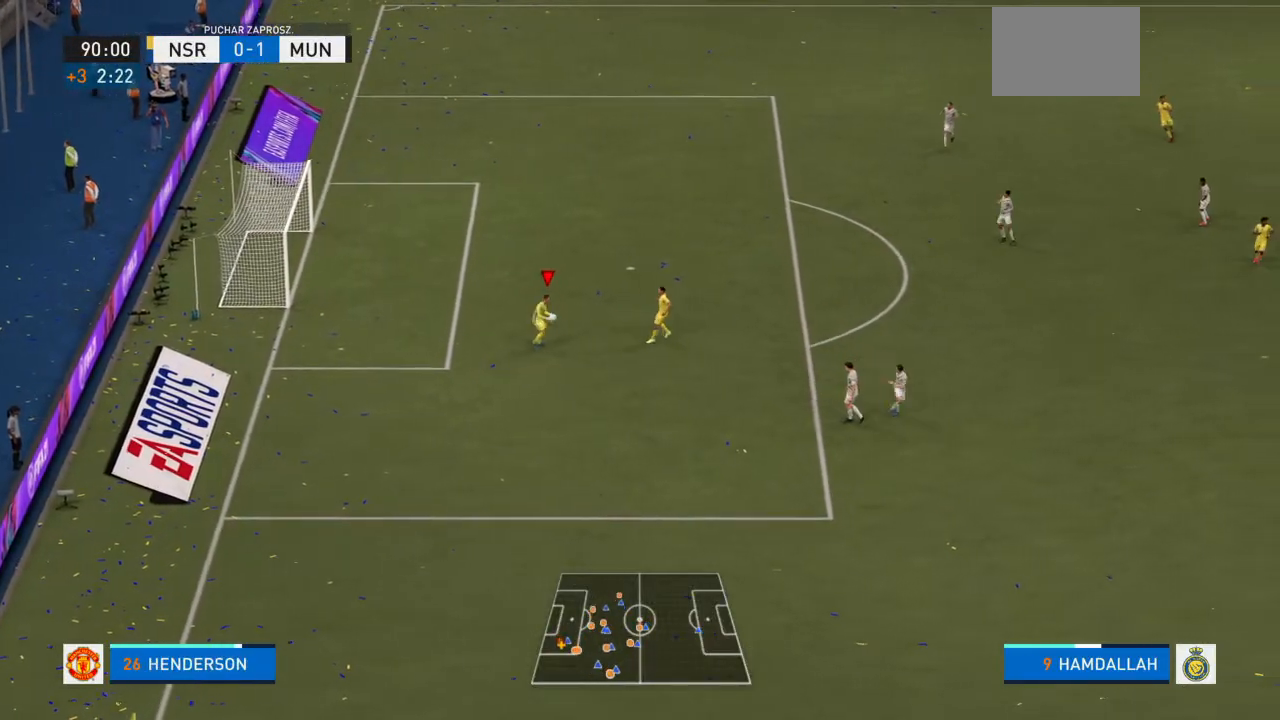
{"buttons": [], "left_stick": "right", "right_stick": "center", "events": [[368, "SQUARE", "up"]]}
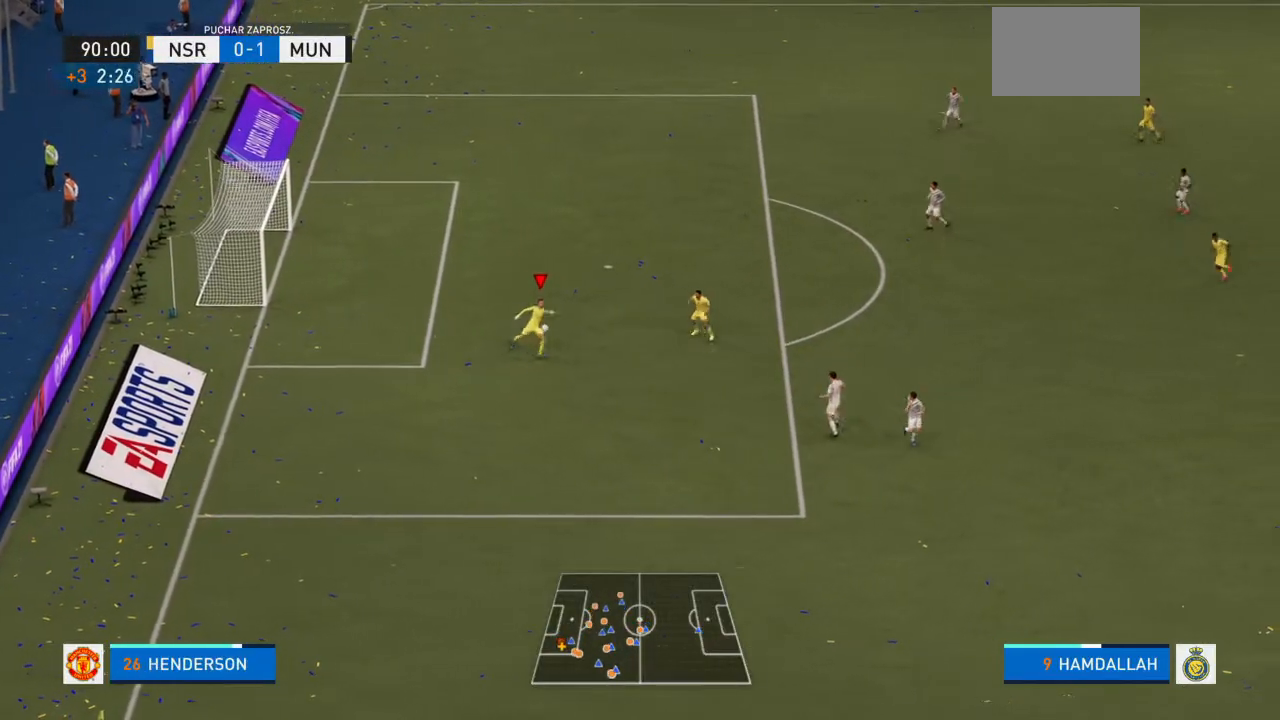
{"buttons": [], "left_stick": "center", "right_stick": "center", "events": [[467, "left_stick", "center"]]}
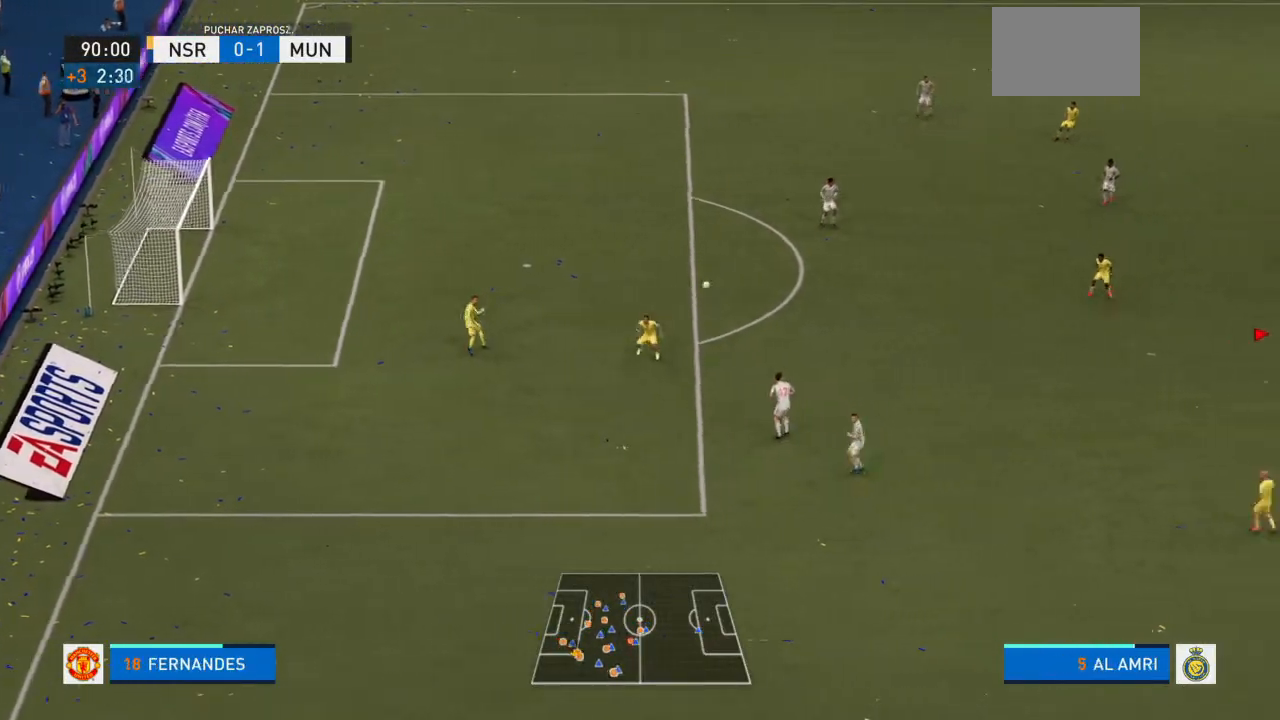
{"buttons": [], "left_stick": "center", "right_stick": "center", "events": []}
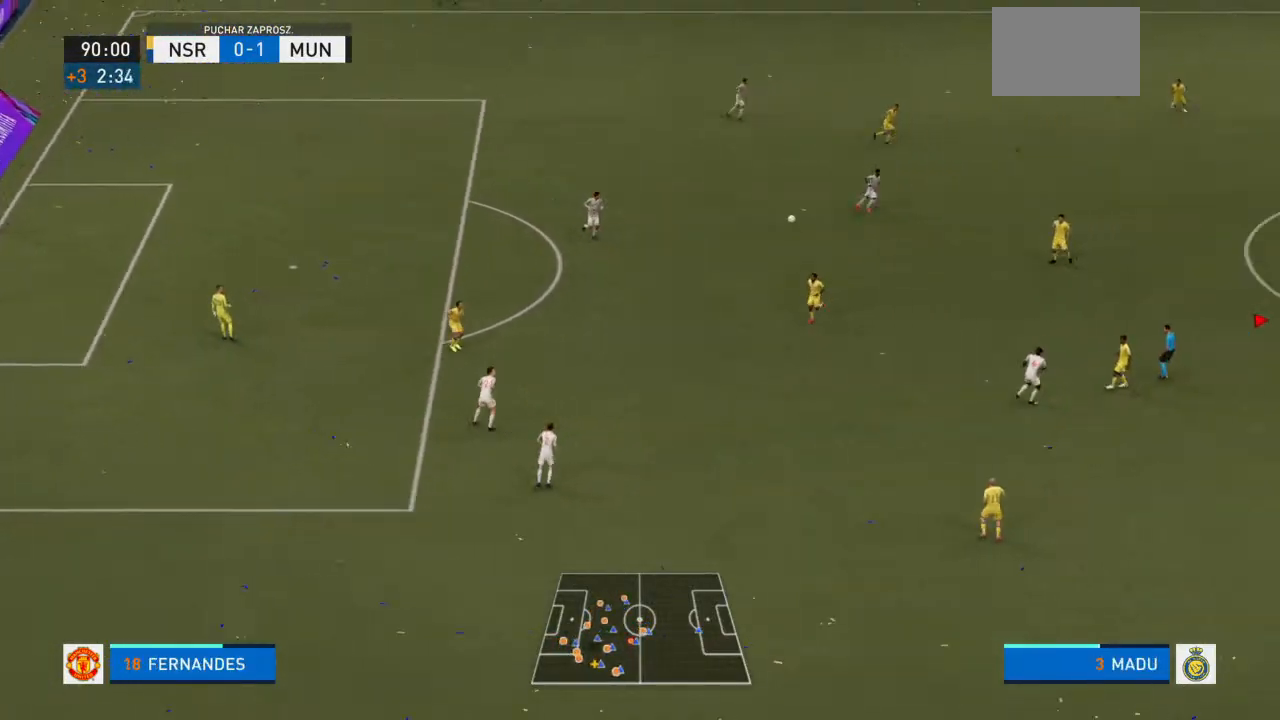
{"buttons": [], "left_stick": "right", "right_stick": "center", "events": [[67, "left_stick", "right"]]}
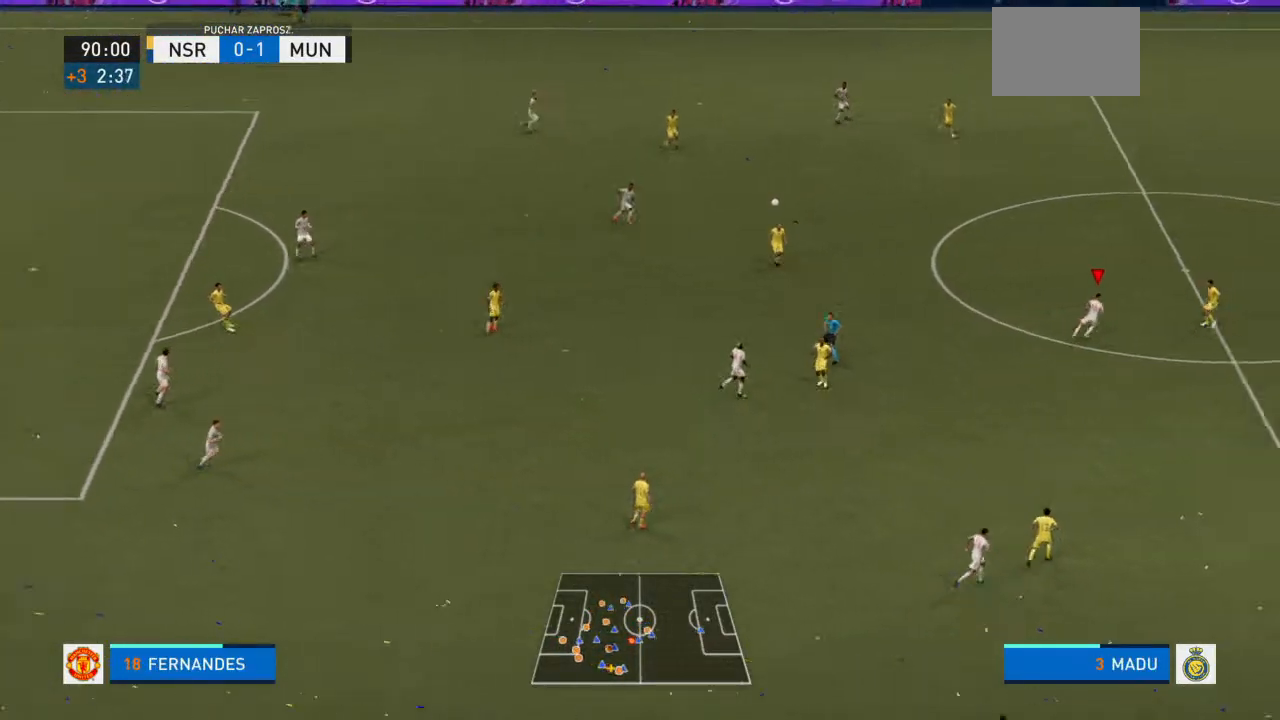
{"buttons": ["CROSS"], "left_stick": "up-left", "right_stick": "center", "events": [[201, "left_stick", "up-right"], [301, "left_stick", "up"], [401, "left_stick", "up-left"], [468, "CROSS", "down"]]}
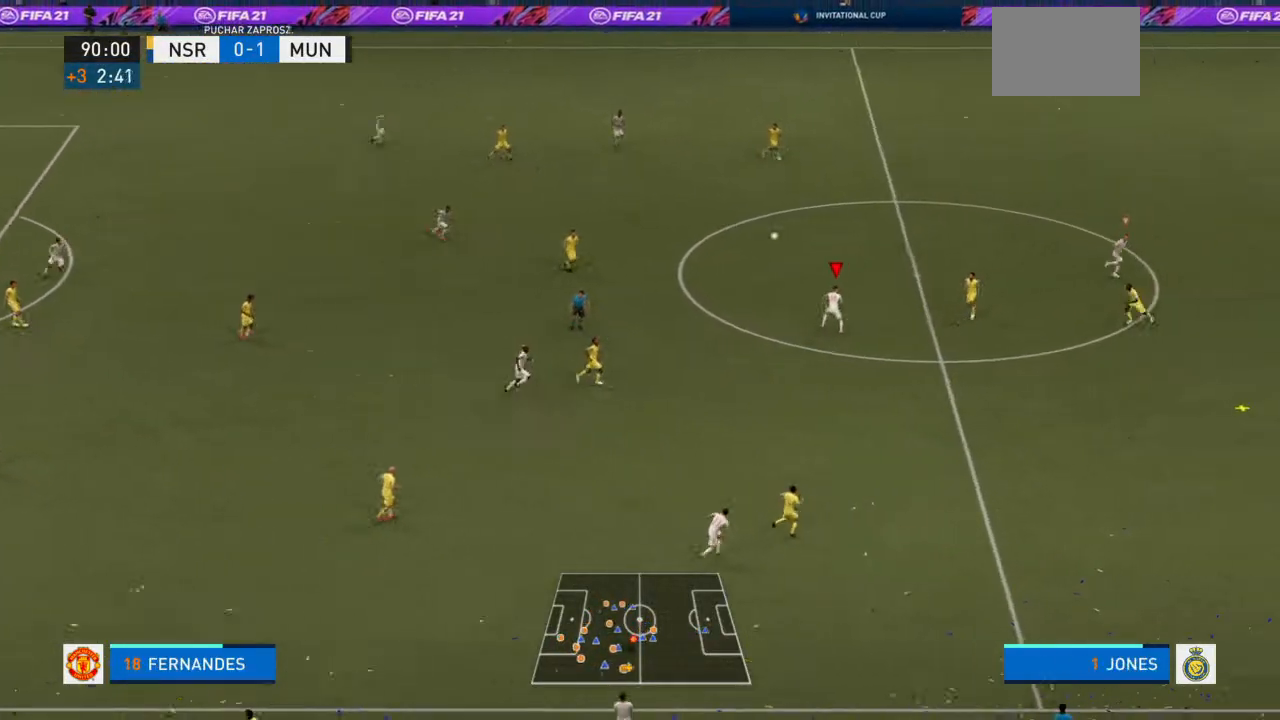
{"buttons": ["L1"], "left_stick": "right", "right_stick": "center", "events": [[133, "CROSS", "up"], [200, "left_stick", "up"], [300, "left_stick", "up-right"], [400, "L1", "down"], [501, "left_stick", "right"]]}
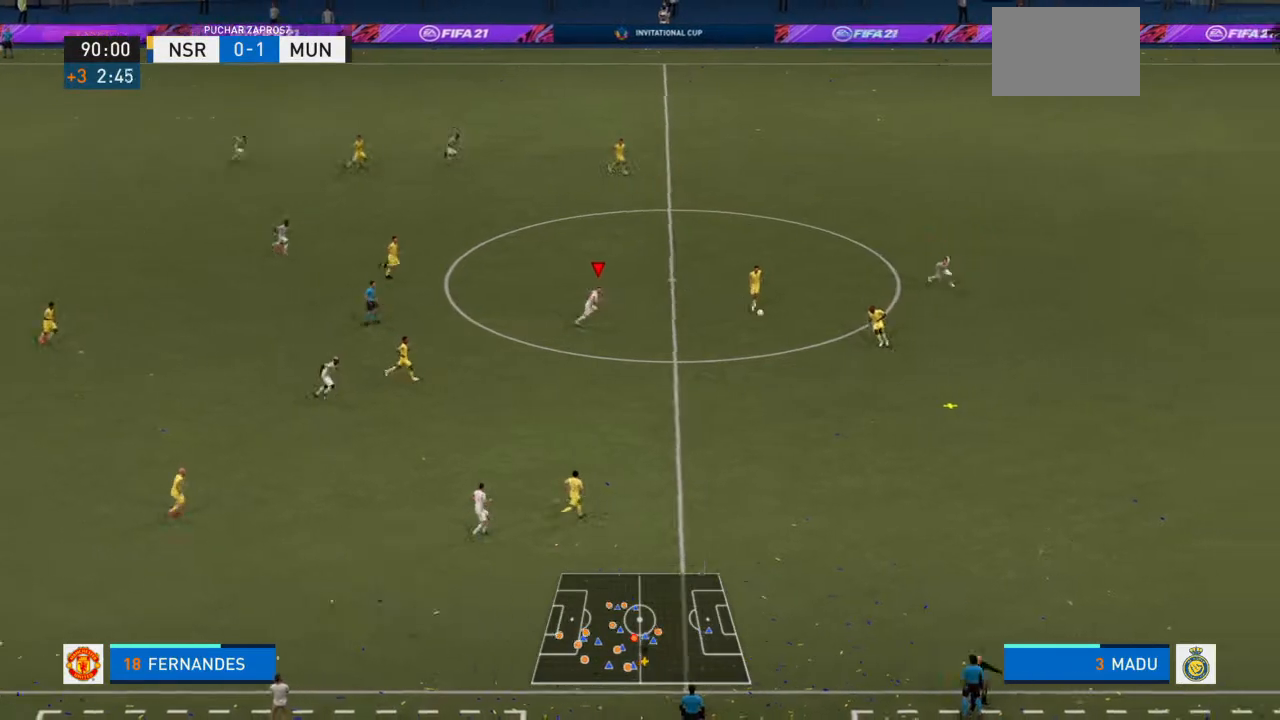
{"buttons": [], "left_stick": "down", "right_stick": "center", "events": [[33, "L1", "up"], [200, "left_stick", "down-right"], [233, "R2", "down"], [433, "L1", "down"], [467, "left_stick", "down"], [500, "L1", "up"], [500, "R2", "up"]]}
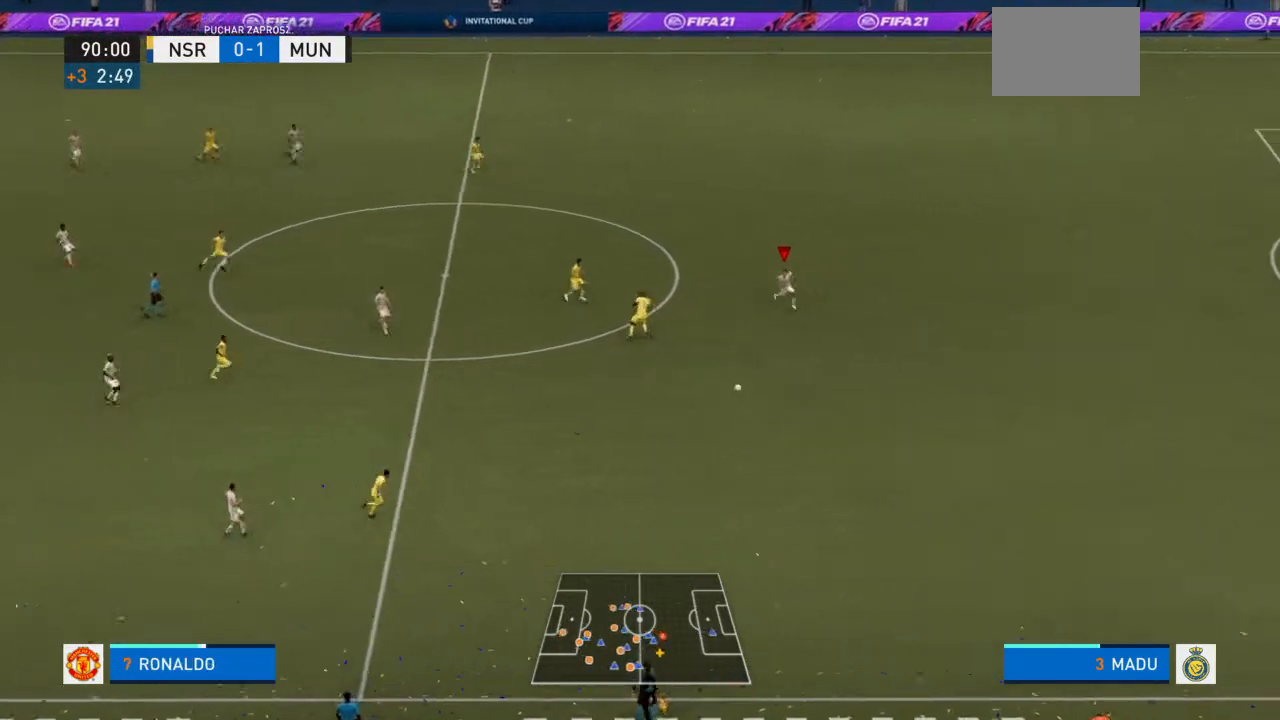
{"buttons": ["R2"], "left_stick": "down", "right_stick": "center", "events": [[33, "L1", "down"], [33, "R2", "down"], [67, "L1", "up"]]}
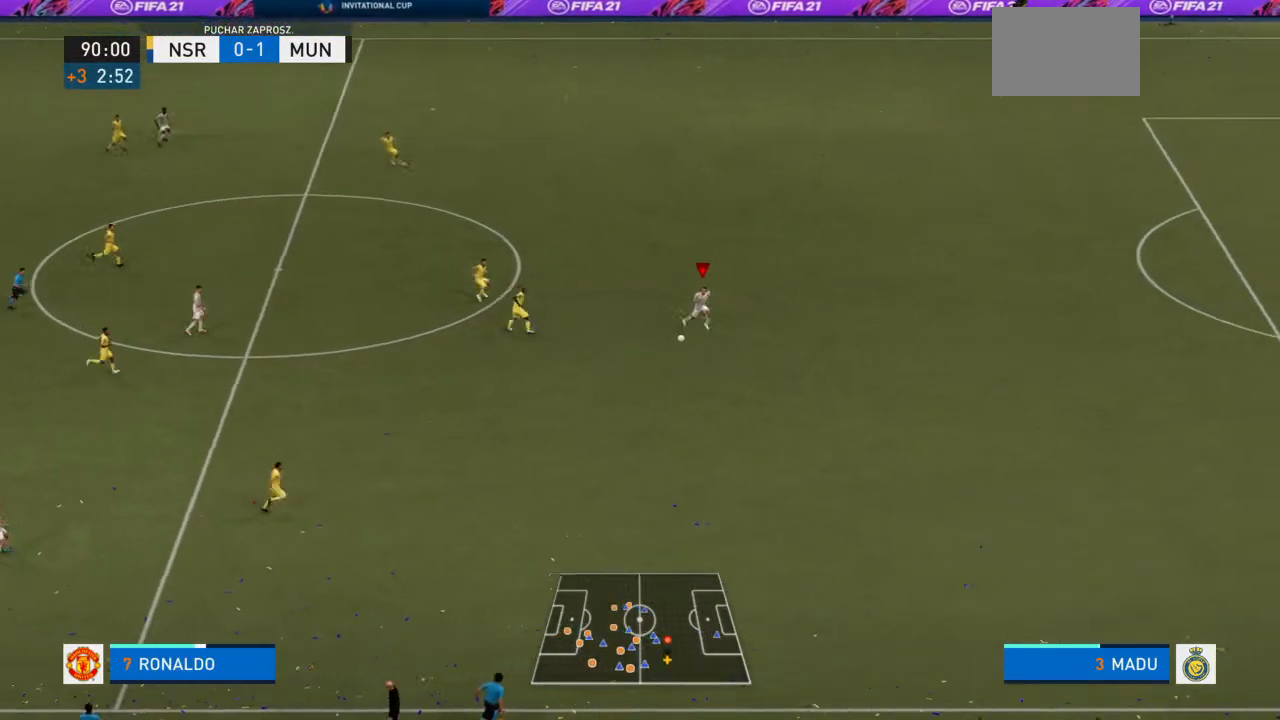
{"buttons": ["R2"], "left_stick": "right", "right_stick": "center", "events": [[34, "left_stick", "down-right"], [134, "left_stick", "right"]]}
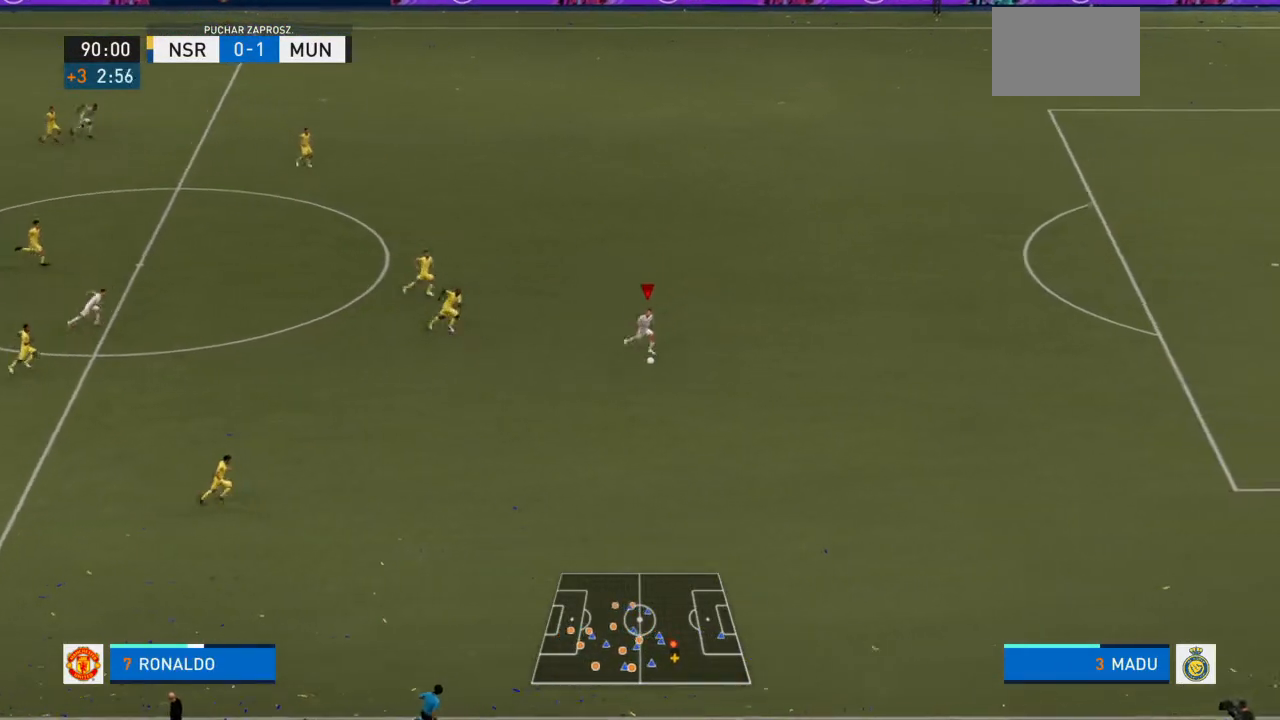
{"buttons": ["R2"], "left_stick": "right", "right_stick": "center", "events": []}
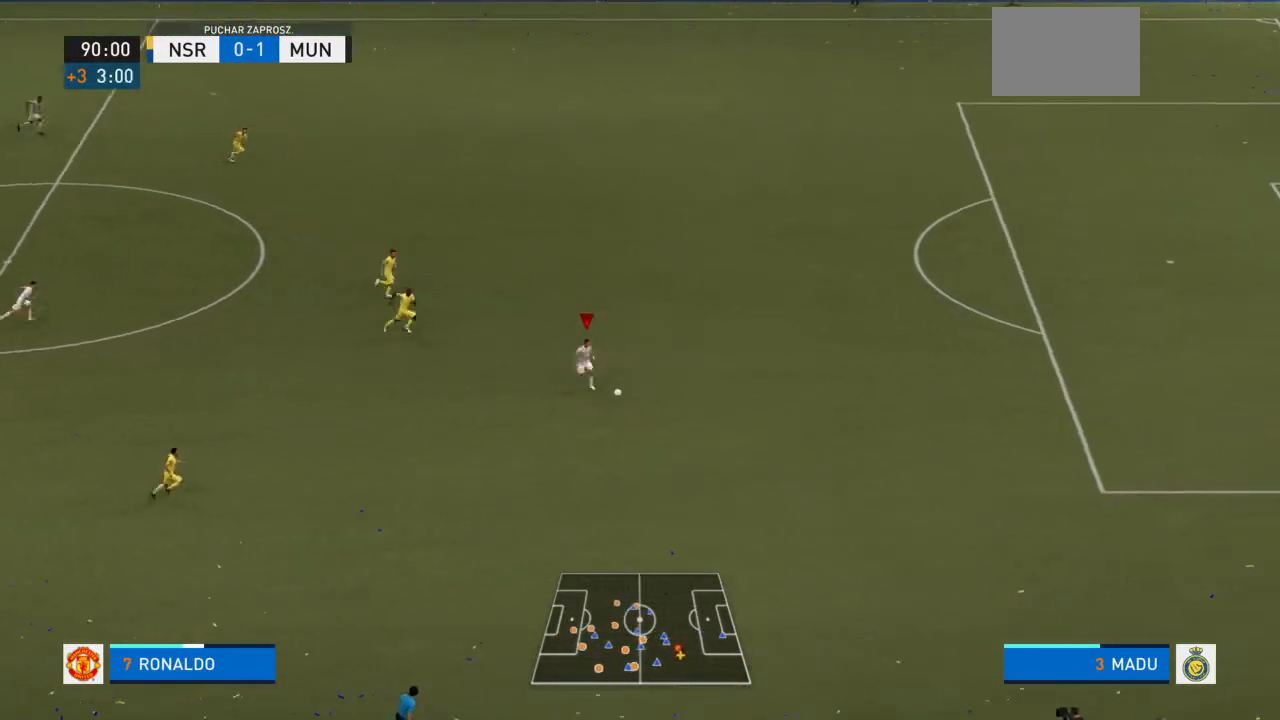
{"buttons": ["R2"], "left_stick": "right", "right_stick": "center", "events": []}
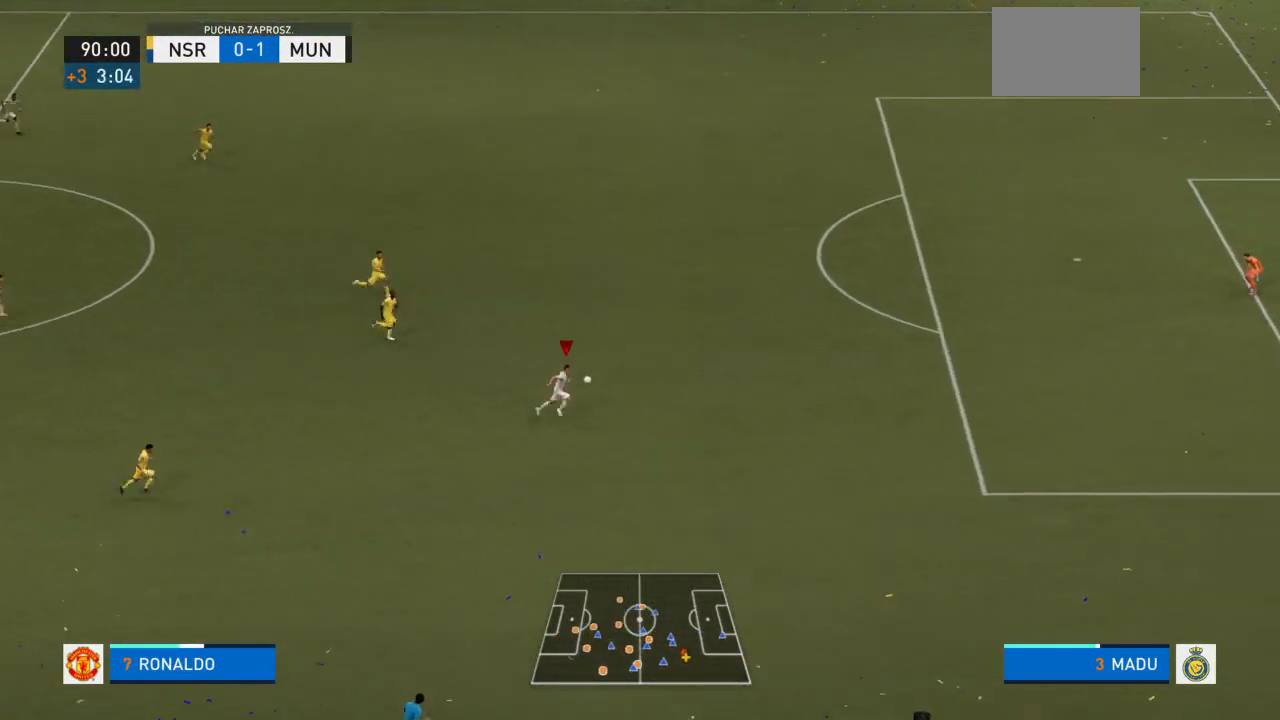
{"buttons": ["R2"], "left_stick": "up-right", "right_stick": "center", "events": [[300, "left_stick", "up-right"]]}
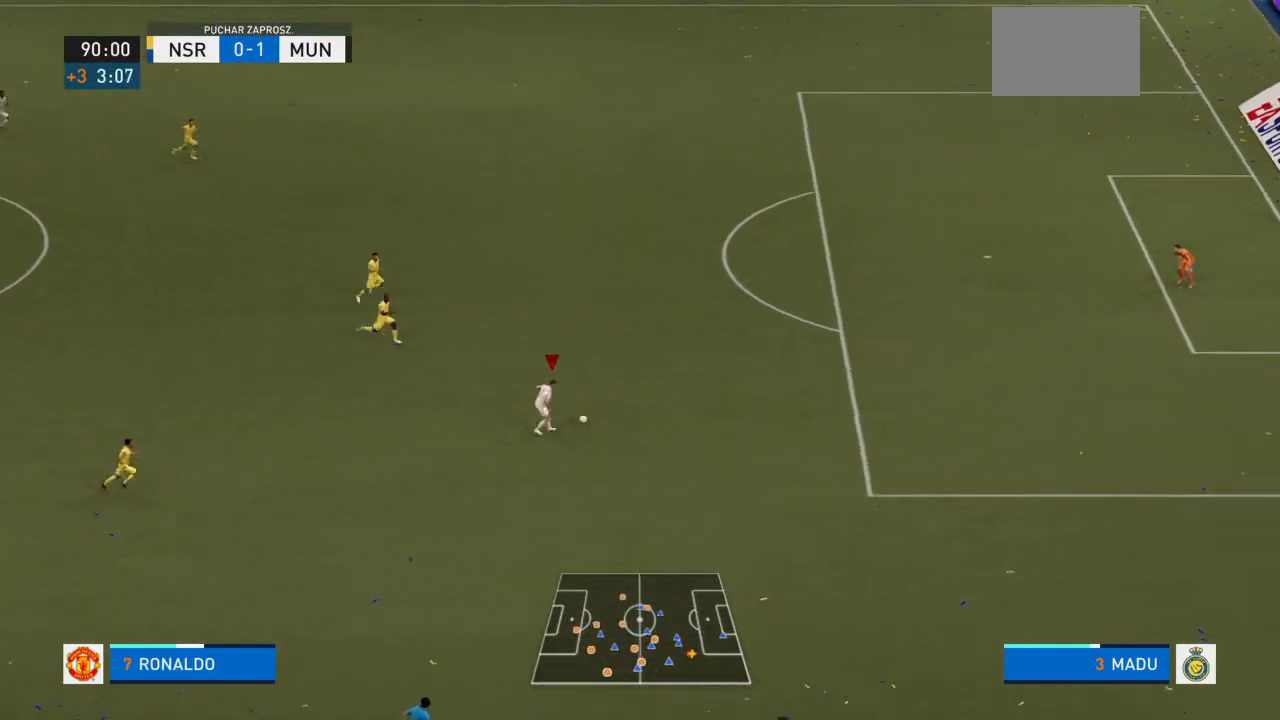
{"buttons": ["R2"], "left_stick": "up-right", "right_stick": "center", "events": []}
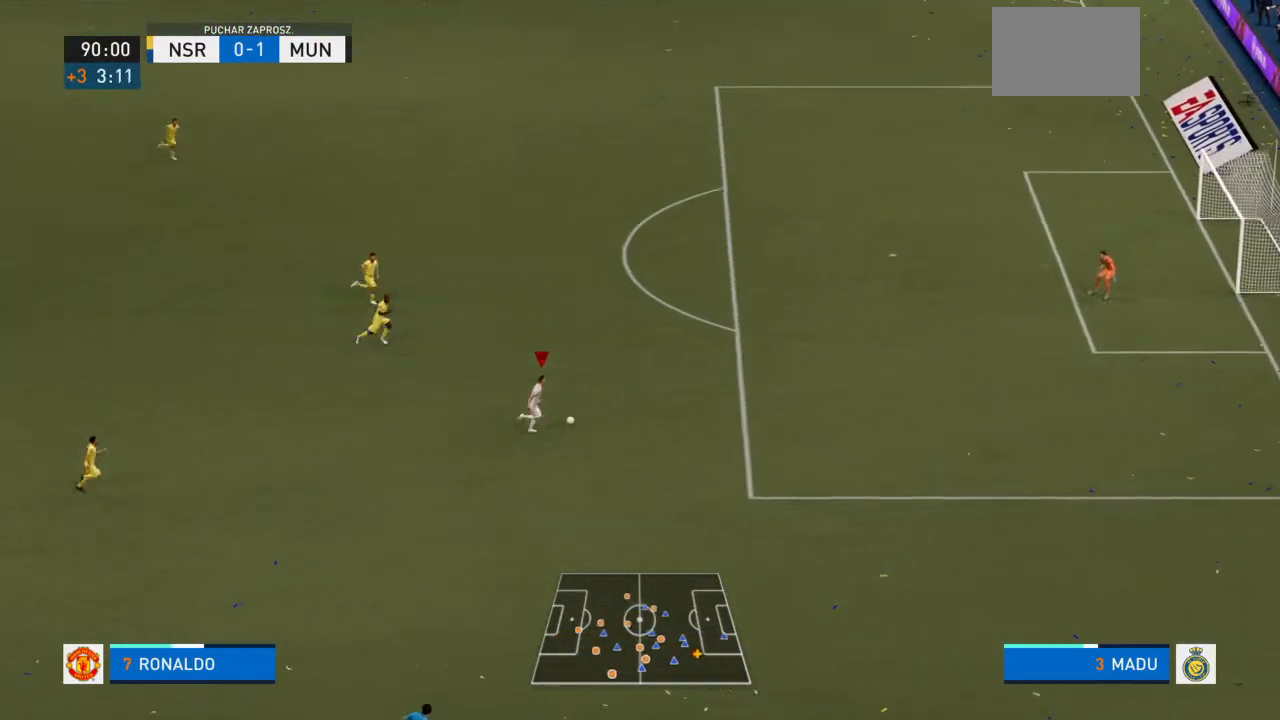
{"buttons": ["R2"], "left_stick": "up-right", "right_stick": "center", "events": []}